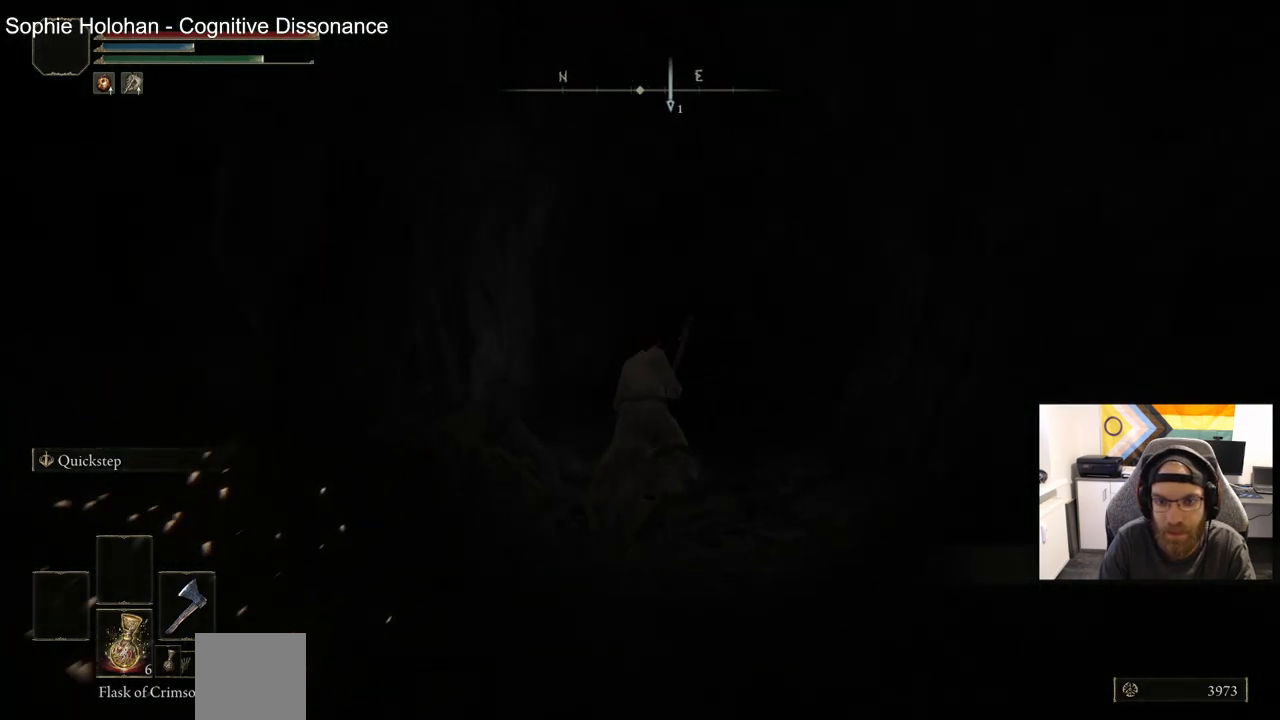
Gameplay with a controller (PlayStation layout); each line is a JSON object with the inputs held at the frame after it. "events" lists button and stick changes between this image and that frame as [ms after this image, input, new state], when the widget could be followed in between.
{"buttons": ["CIRCLE"], "left_stick": "up", "right_stick": "right", "events": []}
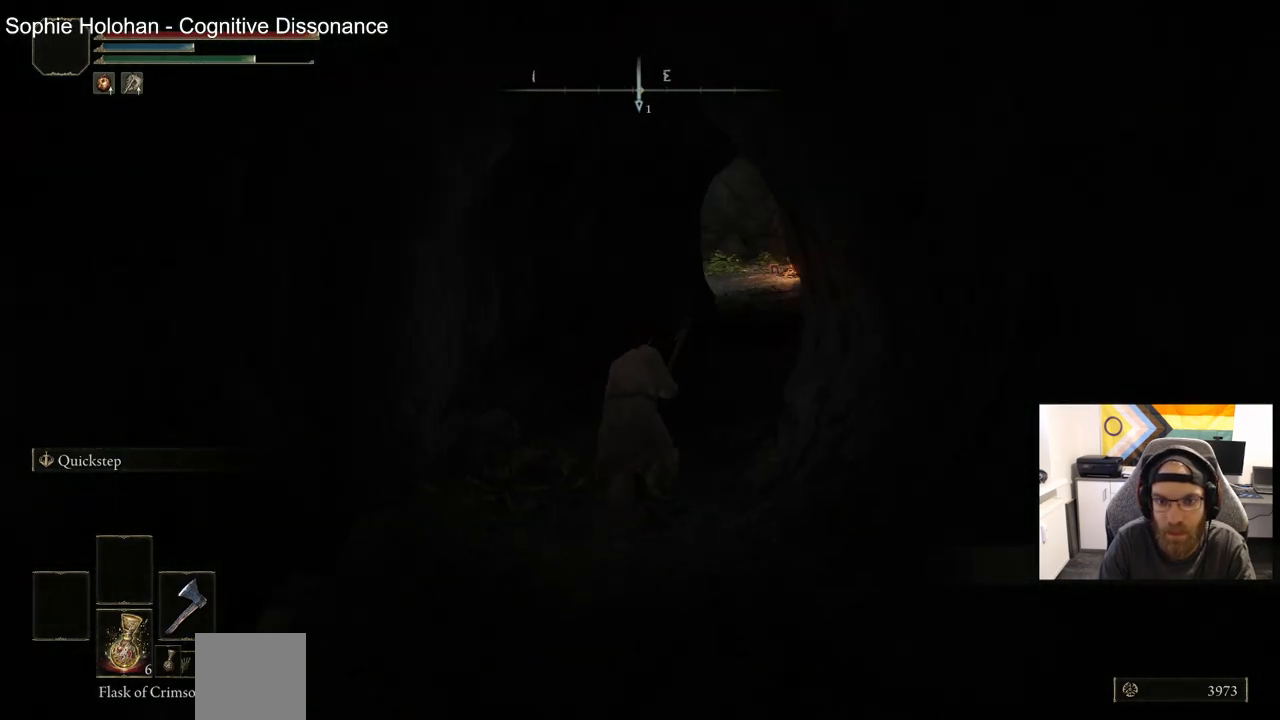
{"buttons": ["CIRCLE"], "left_stick": "up", "right_stick": "right", "events": [[233, "right_stick", "center"], [417, "right_stick", "right"]]}
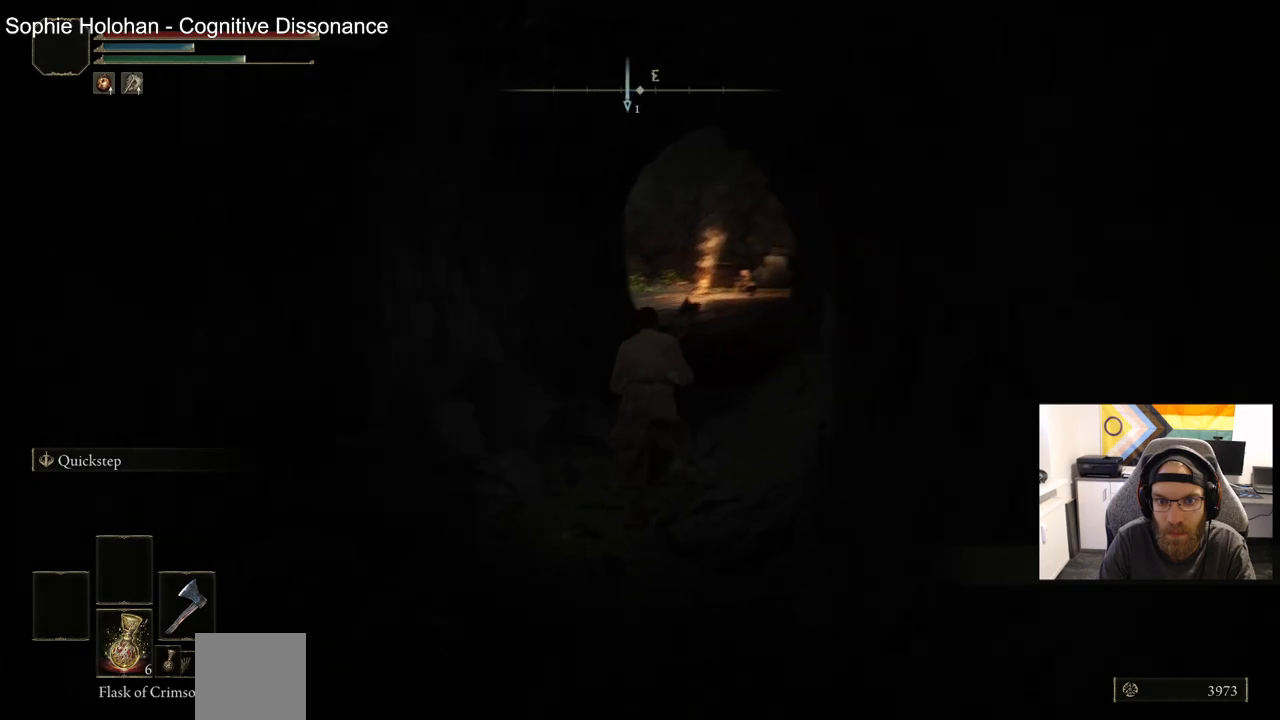
{"buttons": ["CIRCLE"], "left_stick": "up", "right_stick": "center", "events": [[83, "right_stick", "center"]]}
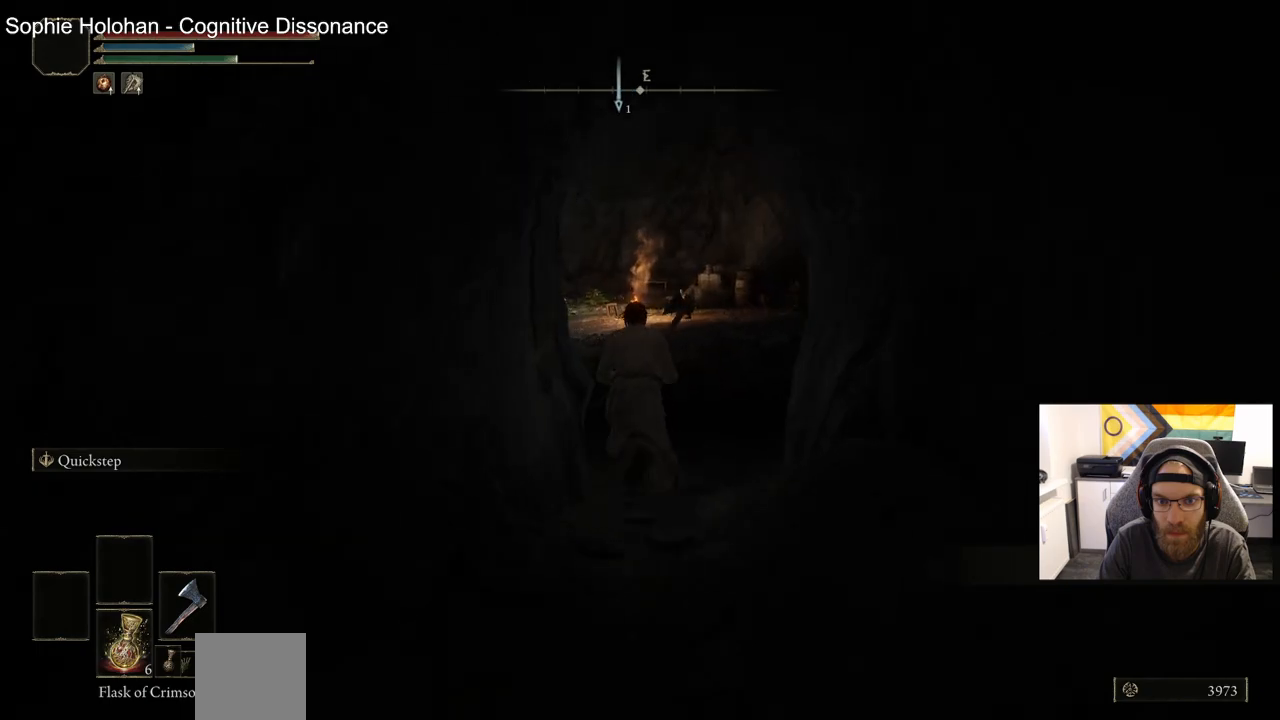
{"buttons": ["CIRCLE"], "left_stick": "up", "right_stick": "center", "events": []}
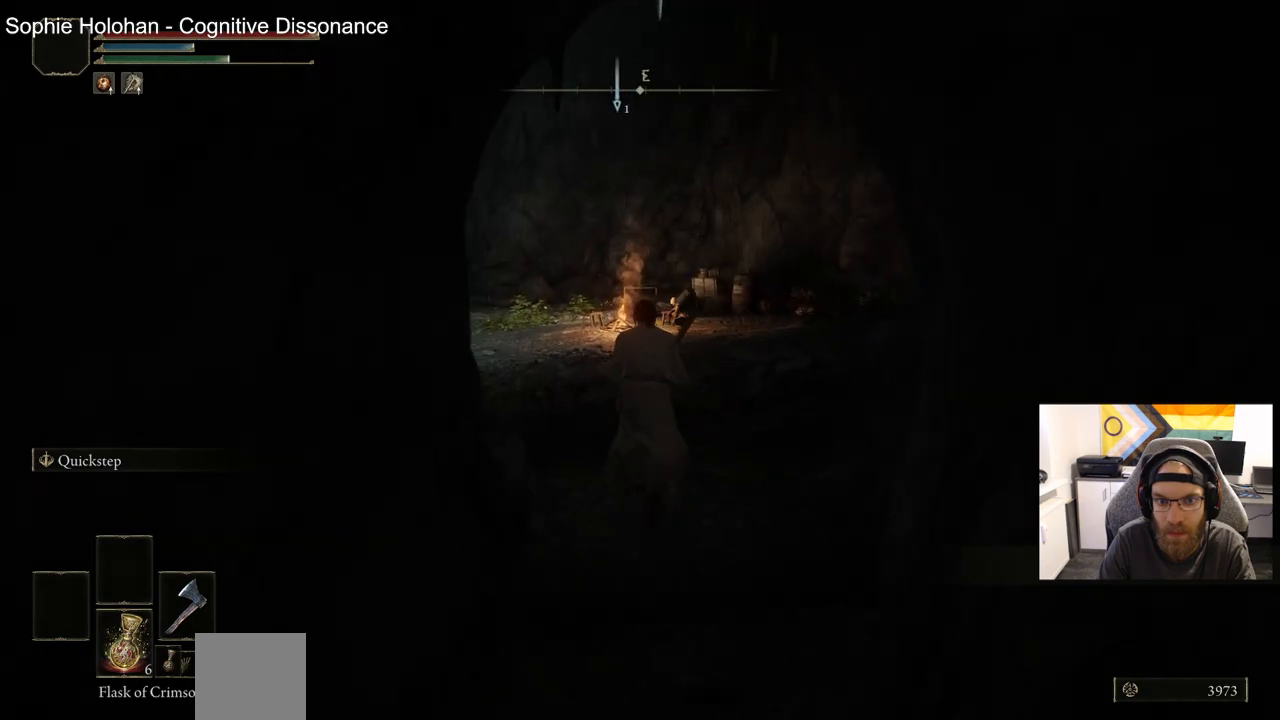
{"buttons": ["CIRCLE"], "left_stick": "up", "right_stick": "center", "events": []}
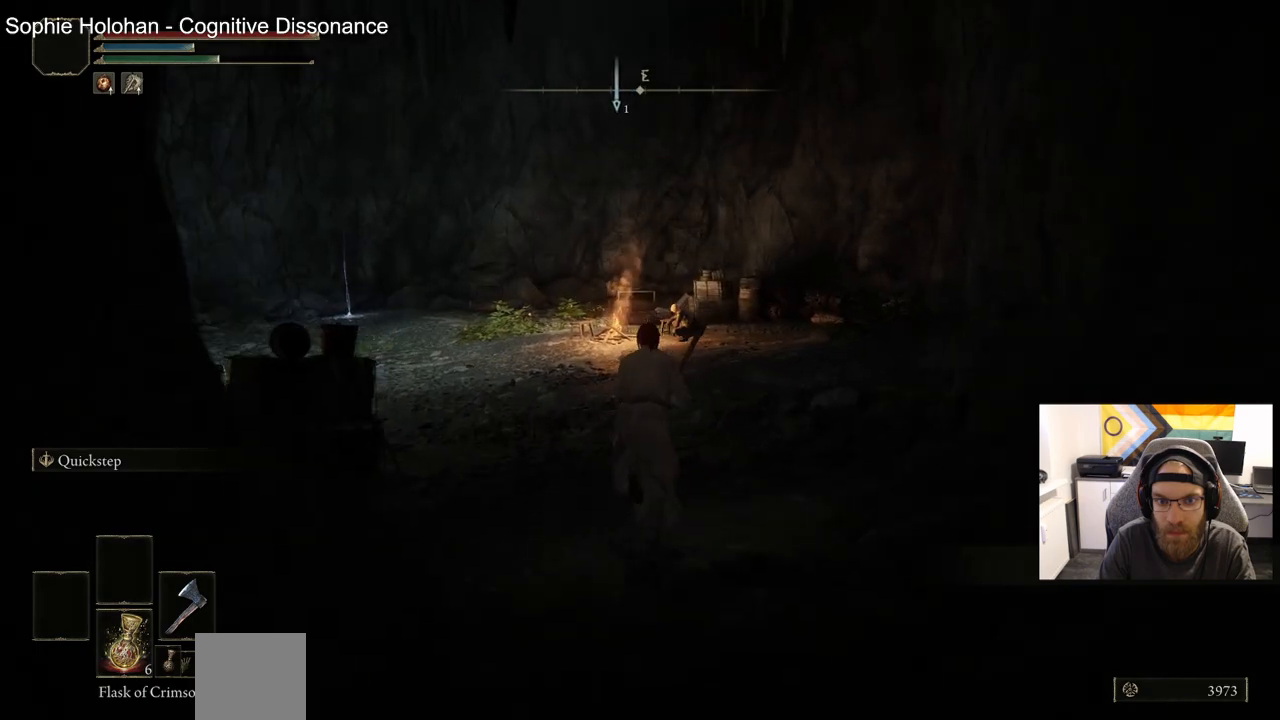
{"buttons": ["CIRCLE"], "left_stick": "up", "right_stick": "center", "events": []}
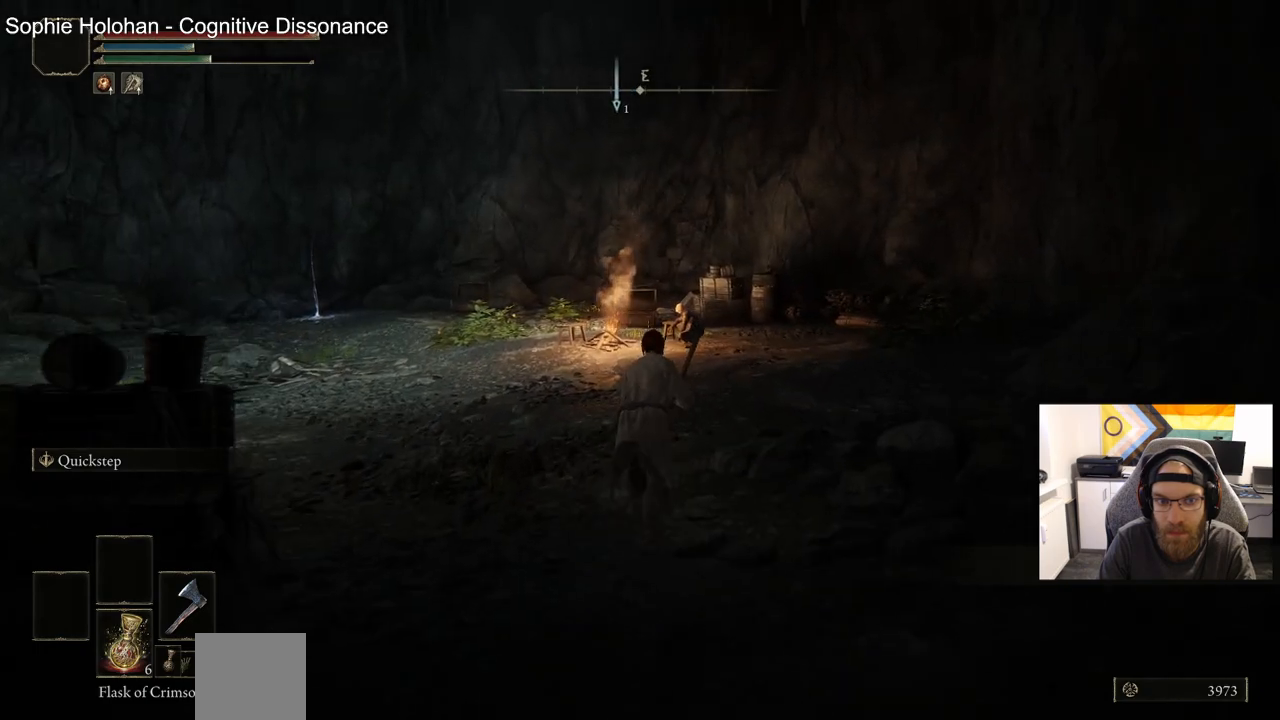
{"buttons": ["CIRCLE"], "left_stick": "up", "right_stick": "right", "events": [[500, "right_stick", "right"]]}
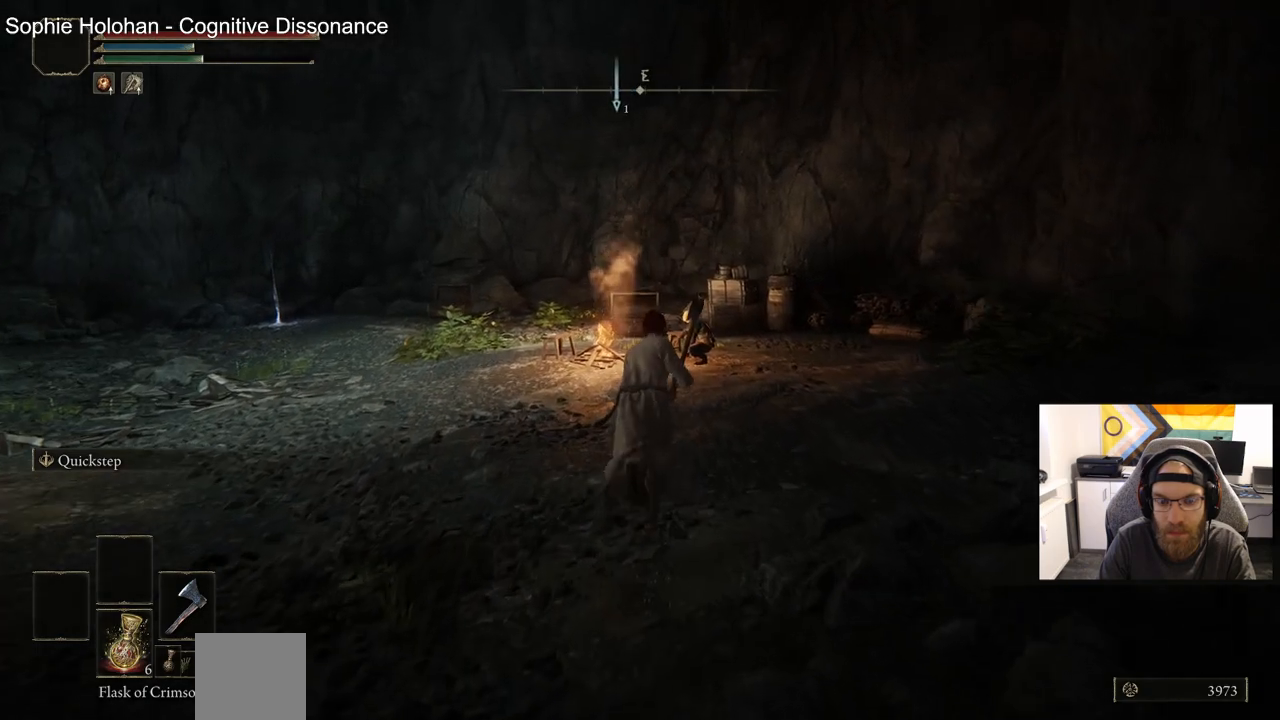
{"buttons": ["CIRCLE"], "left_stick": "up", "right_stick": "right", "events": []}
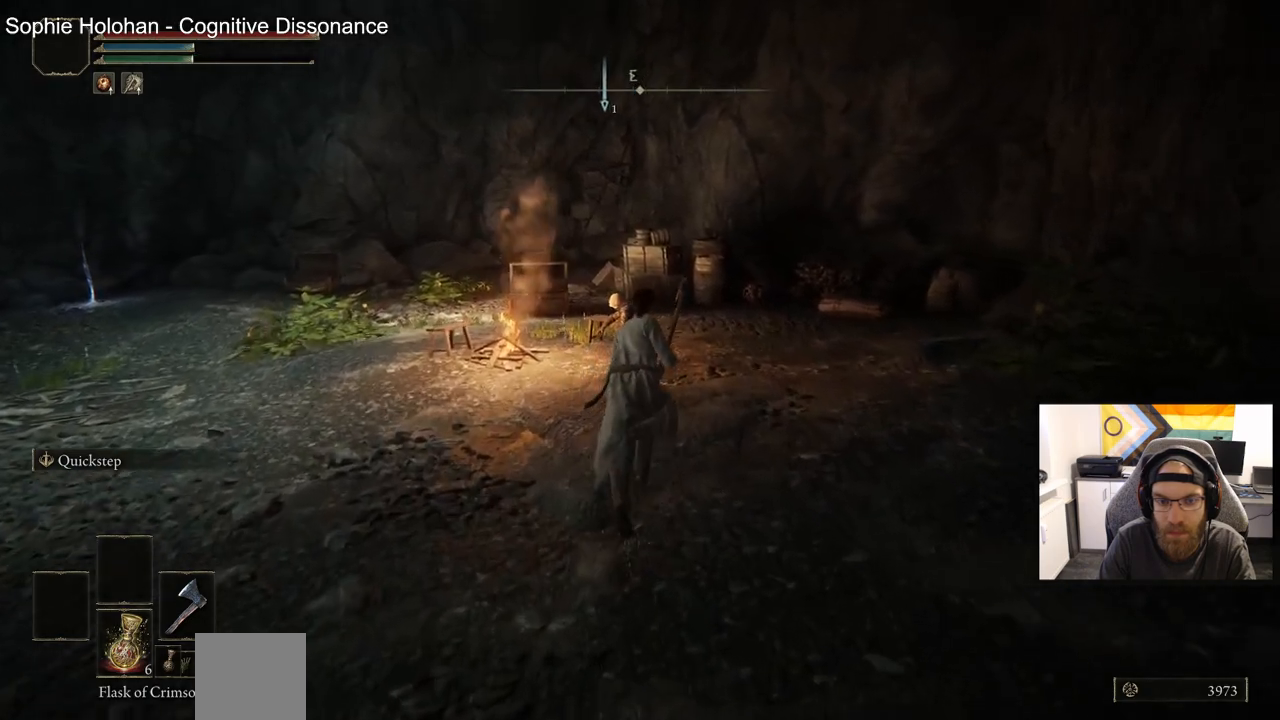
{"buttons": [], "left_stick": "up", "right_stick": "left", "events": [[217, "CIRCLE", "up"], [433, "right_stick", "left"]]}
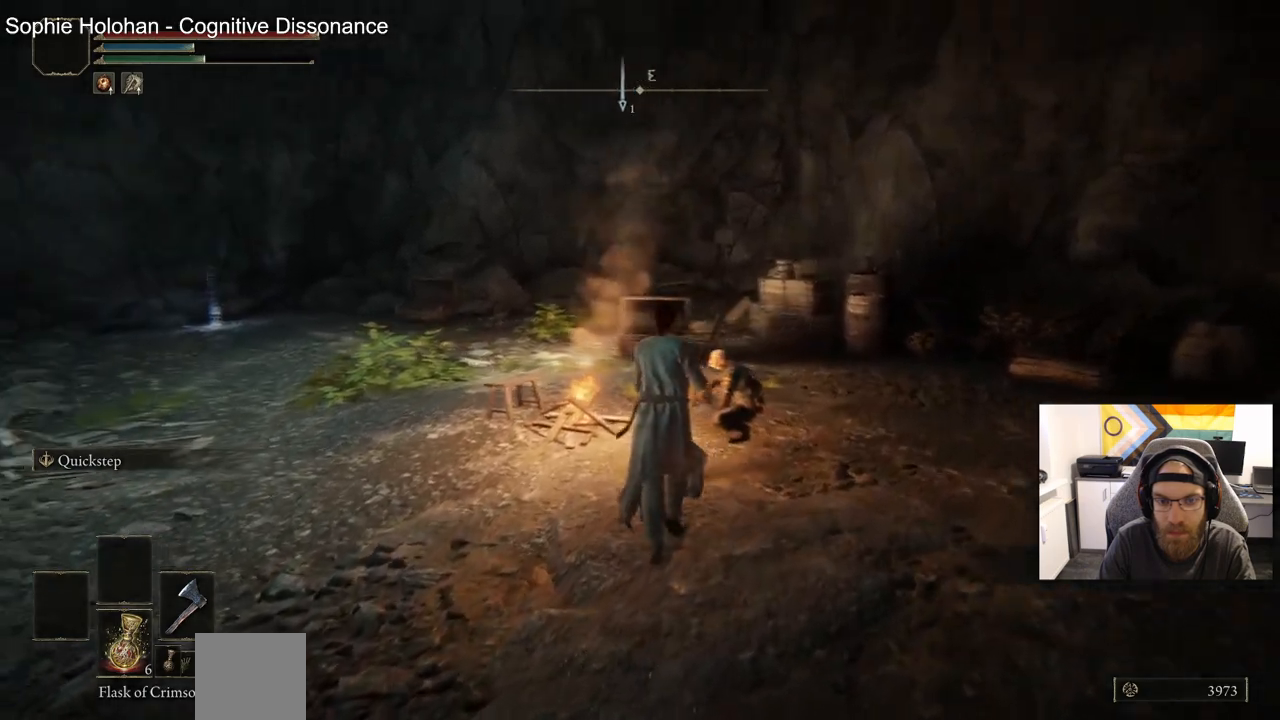
{"buttons": [], "left_stick": "center", "right_stick": "up-left", "events": [[333, "left_stick", "center"], [350, "TRIANGLE", "down"], [450, "TRIANGLE", "up"], [500, "right_stick", "up-left"]]}
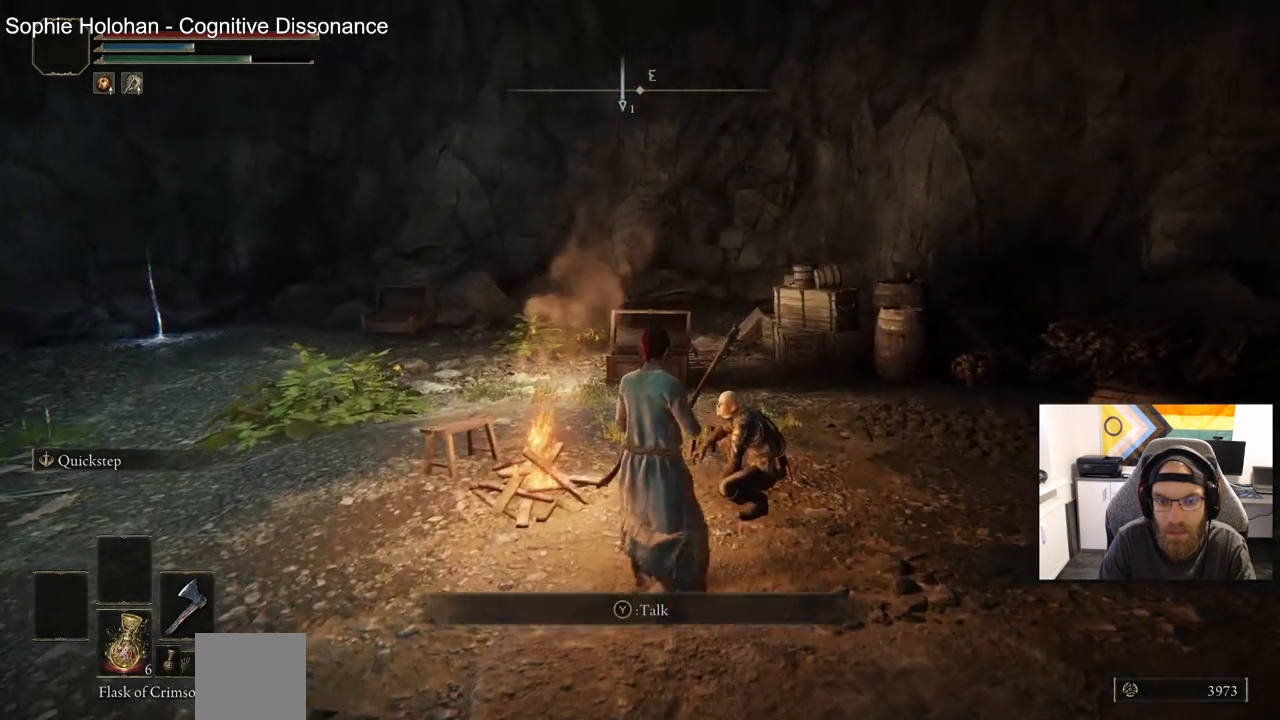
{"buttons": [], "left_stick": "center", "right_stick": "up-left", "events": []}
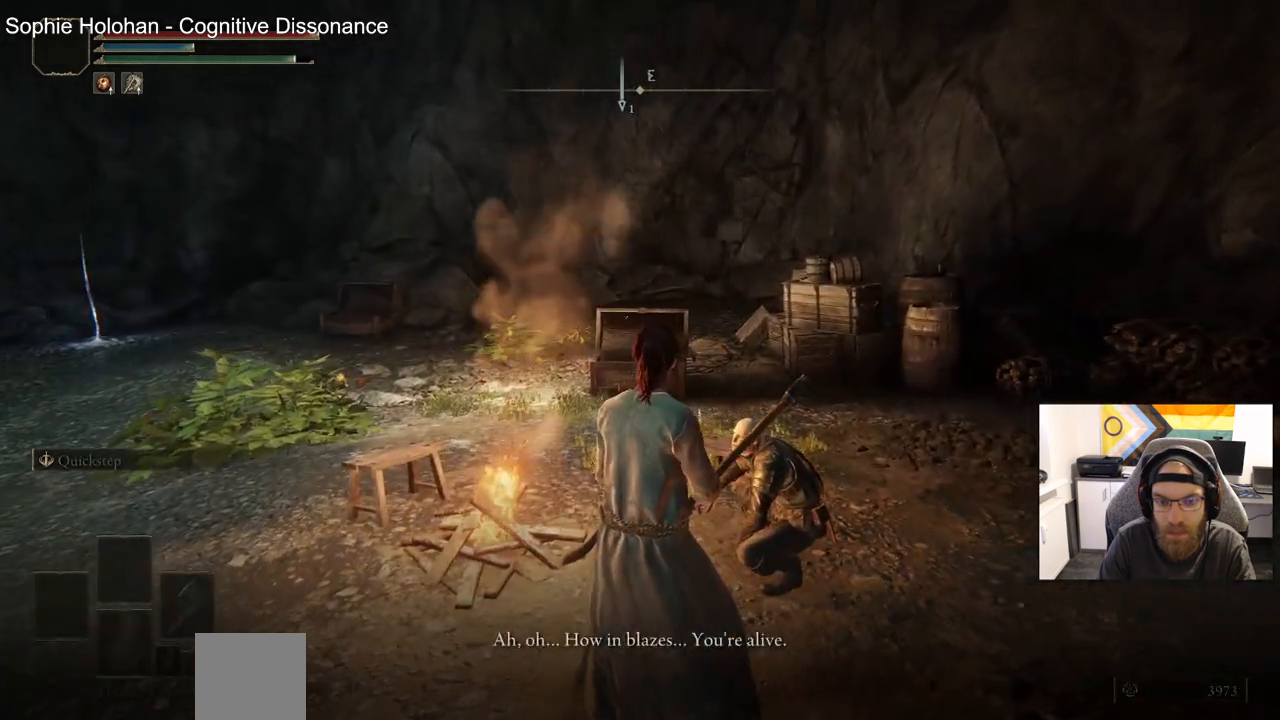
{"buttons": [], "left_stick": "center", "right_stick": "center", "events": [[233, "TRIANGLE", "down"], [300, "right_stick", "center"], [350, "TRIANGLE", "up"]]}
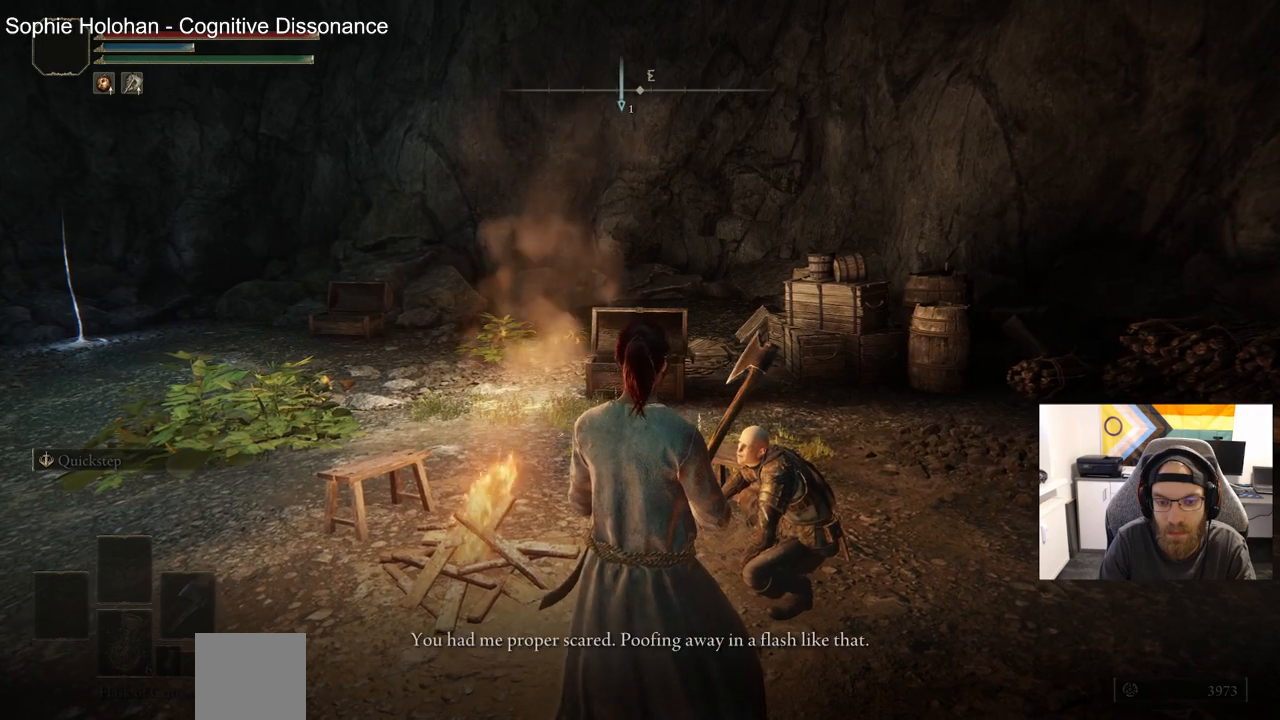
{"buttons": ["TRIANGLE"], "left_stick": "center", "right_stick": "center", "events": [[433, "TRIANGLE", "down"]]}
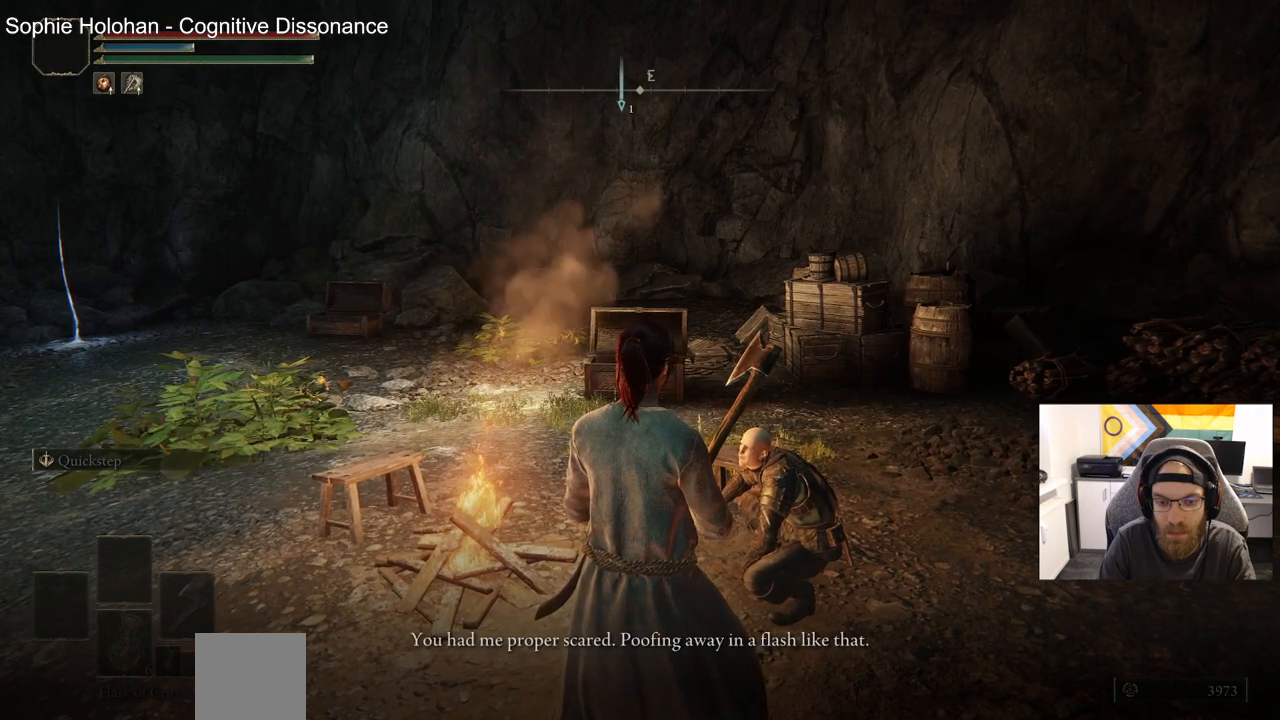
{"buttons": [], "left_stick": "center", "right_stick": "center", "events": [[100, "TRIANGLE", "up"]]}
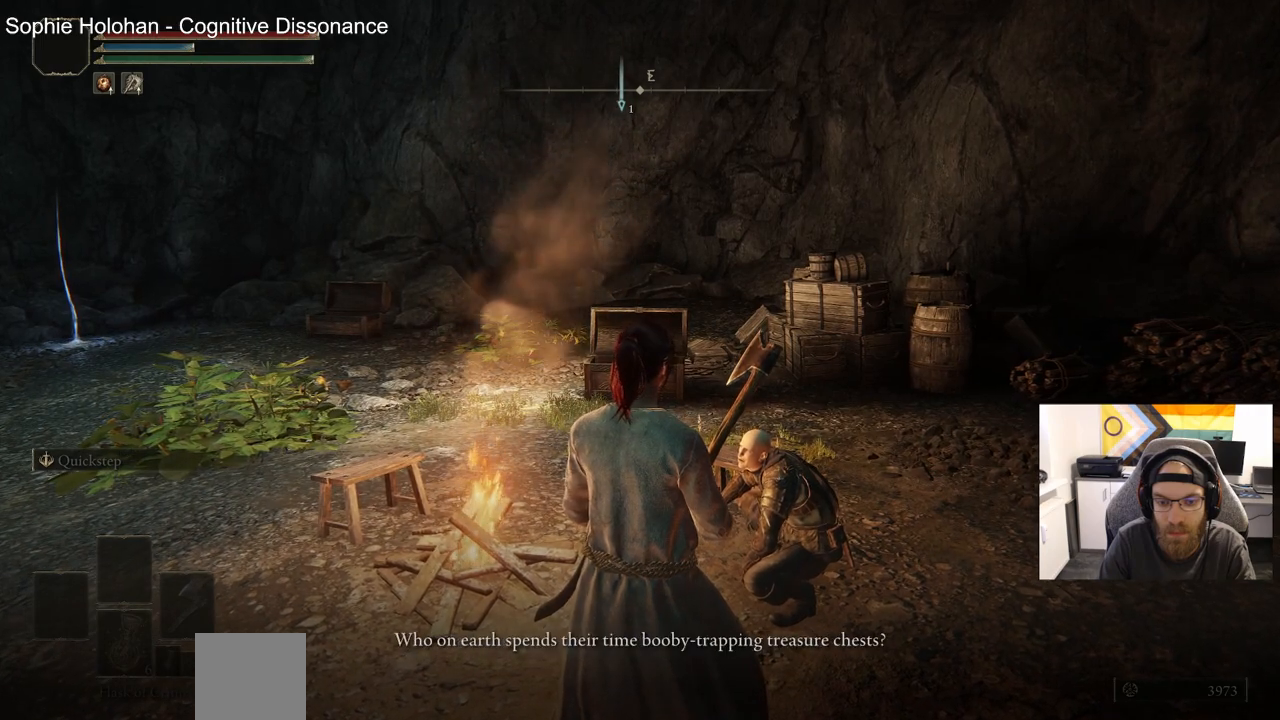
{"buttons": [], "left_stick": "center", "right_stick": "center", "events": [[167, "TRIANGLE", "down"], [317, "TRIANGLE", "up"]]}
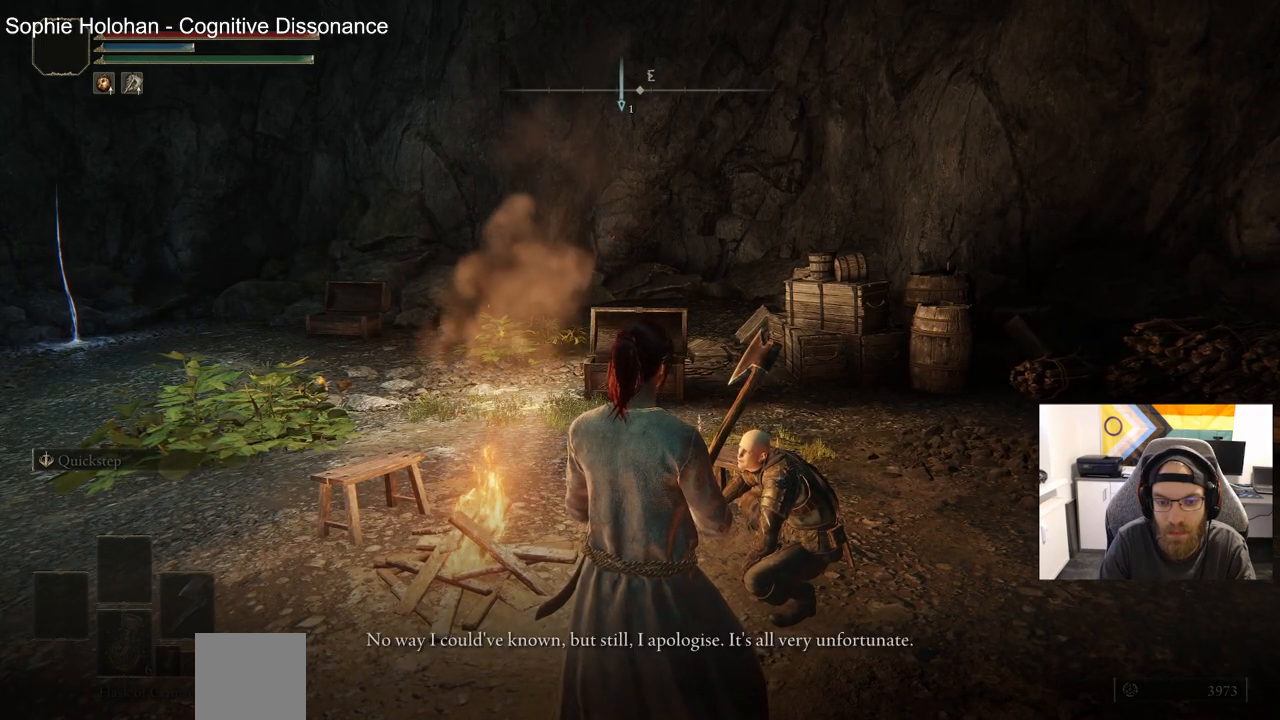
{"buttons": ["TRIANGLE"], "left_stick": "center", "right_stick": "center", "events": [[450, "TRIANGLE", "down"]]}
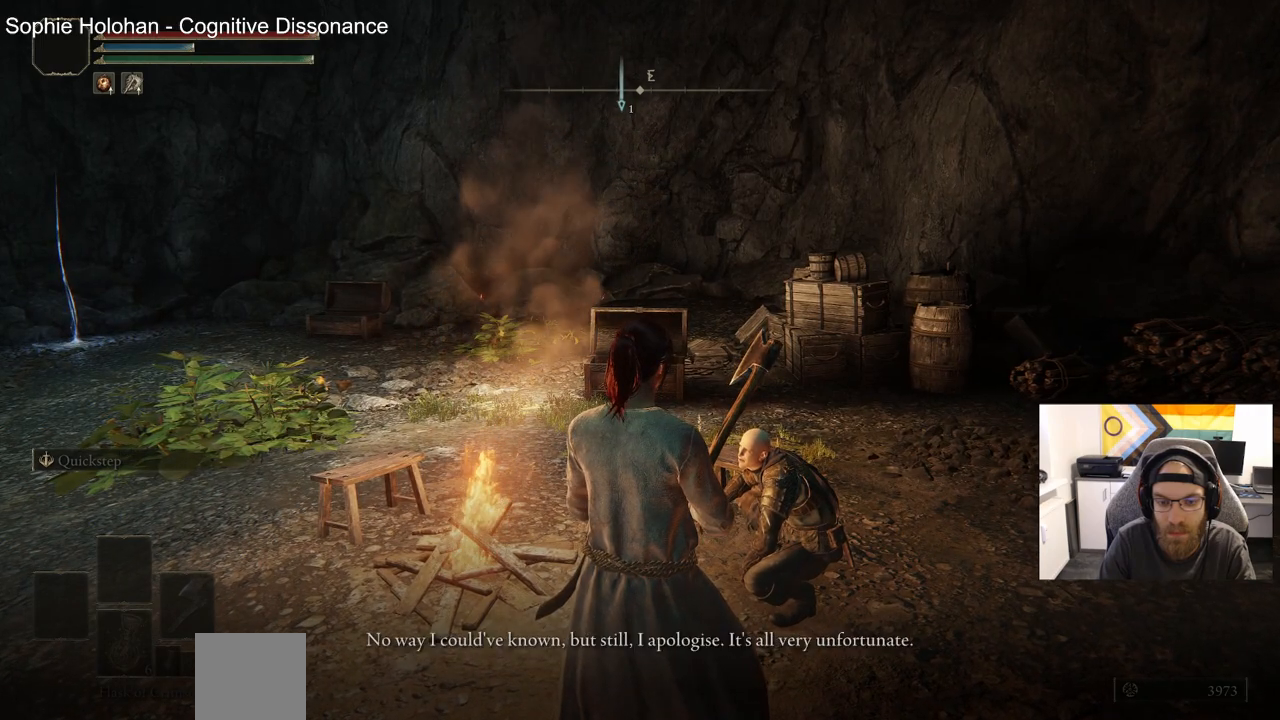
{"buttons": [], "left_stick": "center", "right_stick": "center", "events": [[100, "TRIANGLE", "up"]]}
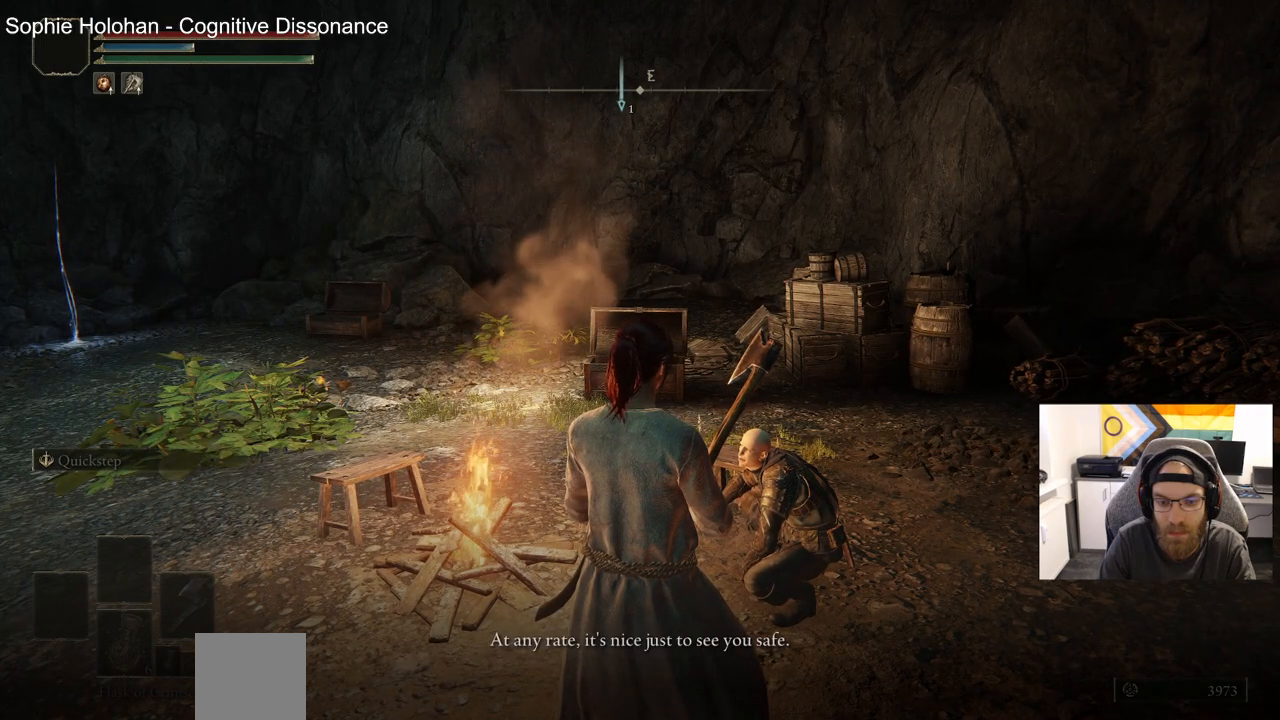
{"buttons": [], "left_stick": "center", "right_stick": "center", "events": [[233, "TRIANGLE", "down"], [367, "TRIANGLE", "up"]]}
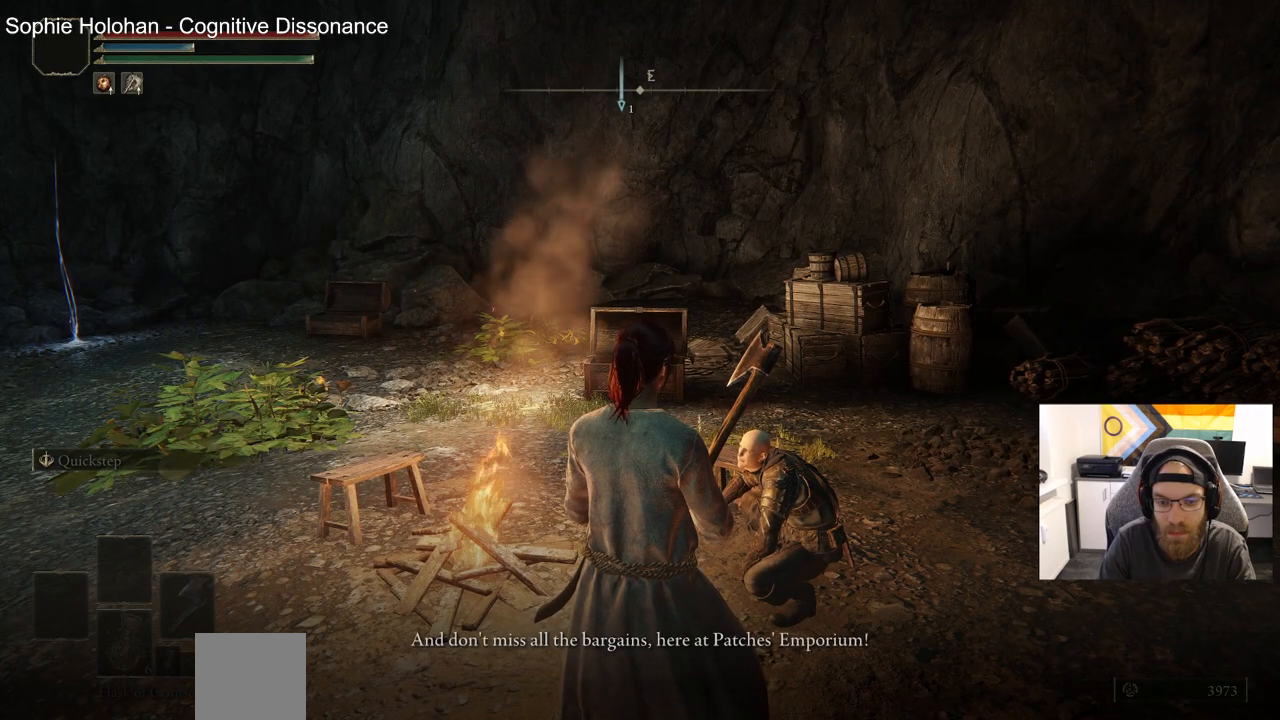
{"buttons": ["TRIANGLE"], "left_stick": "center", "right_stick": "center", "events": [[500, "TRIANGLE", "down"]]}
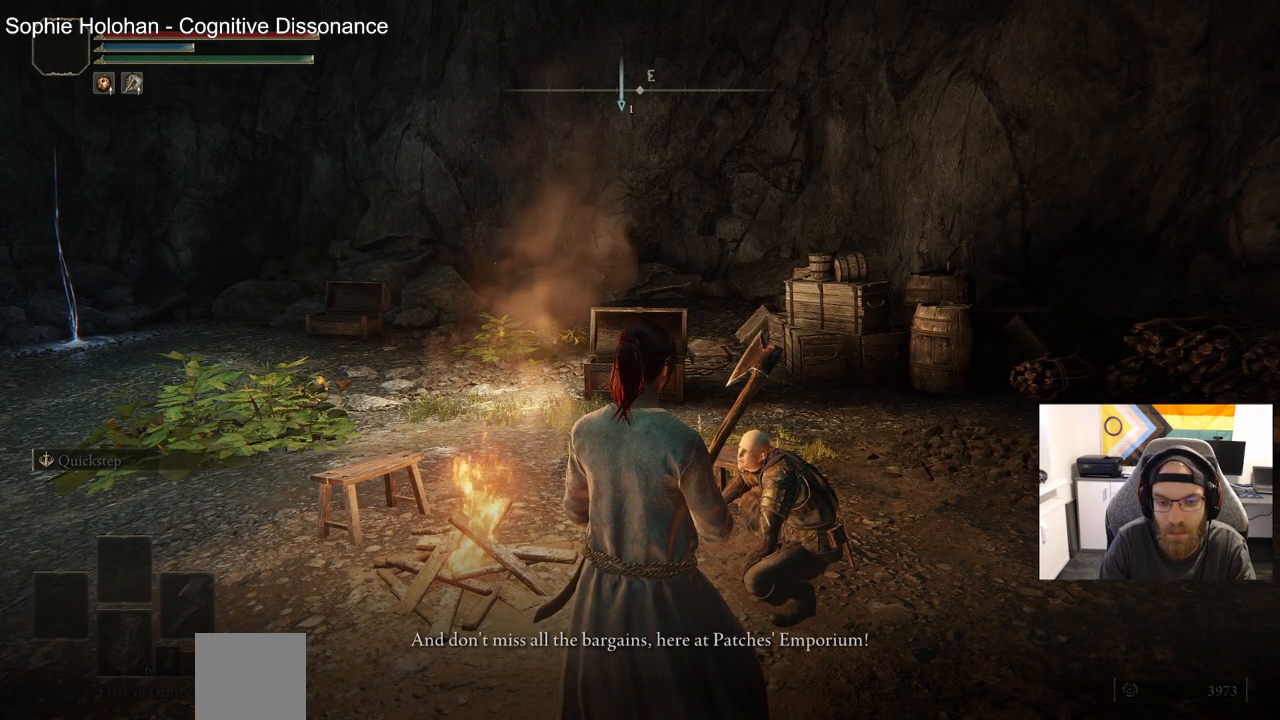
{"buttons": [], "left_stick": "center", "right_stick": "center", "events": [[150, "TRIANGLE", "up"]]}
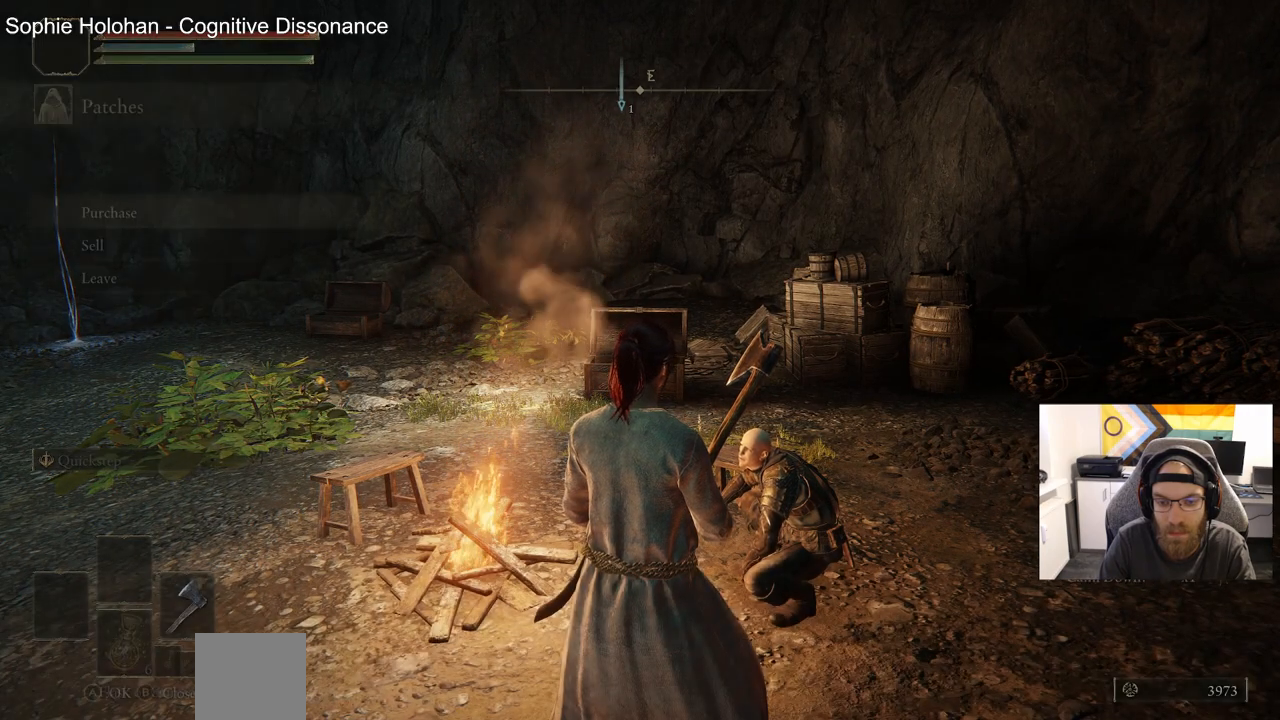
{"buttons": [], "left_stick": "center", "right_stick": "center", "events": []}
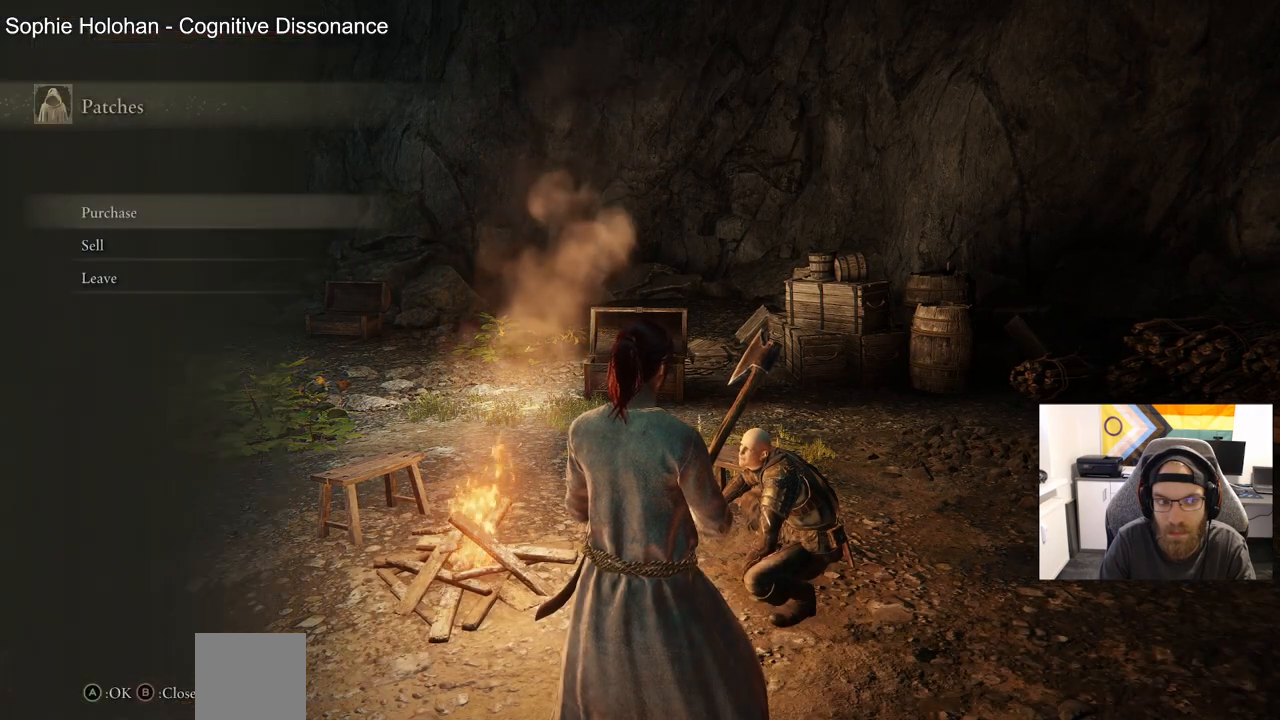
{"buttons": [], "left_stick": "center", "right_stick": "center", "events": []}
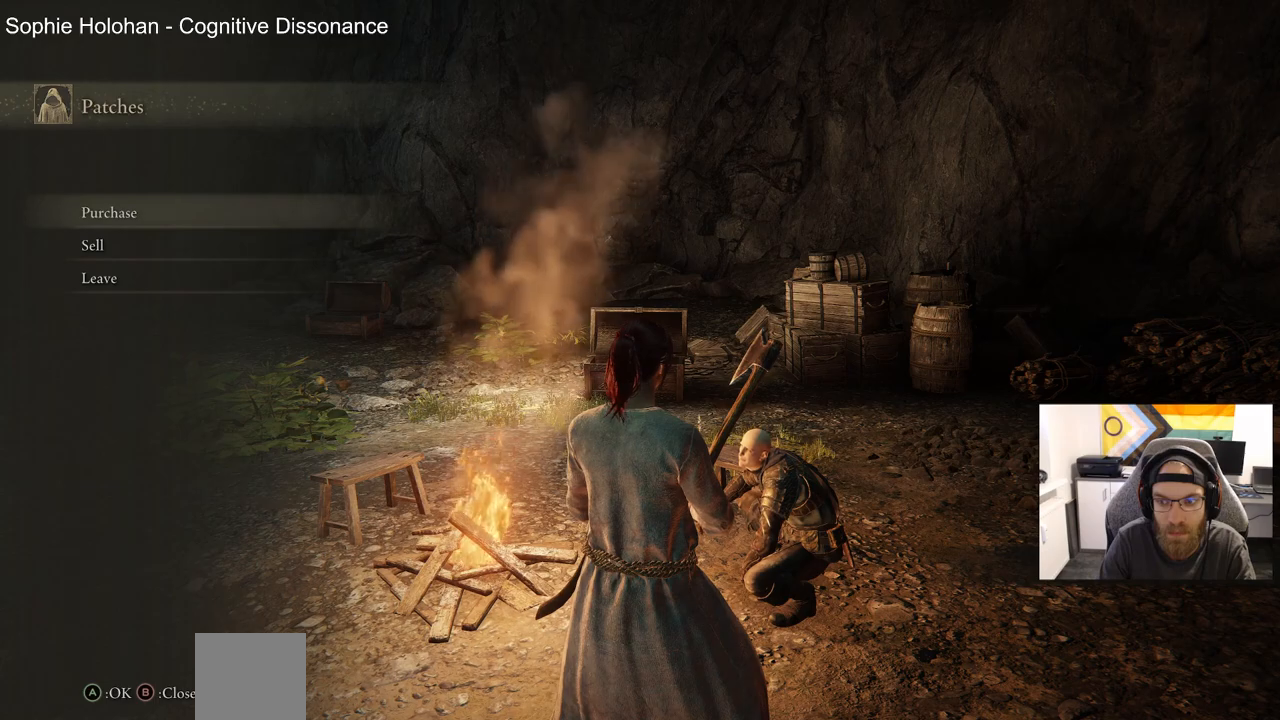
{"buttons": [], "left_stick": "center", "right_stick": "center", "events": []}
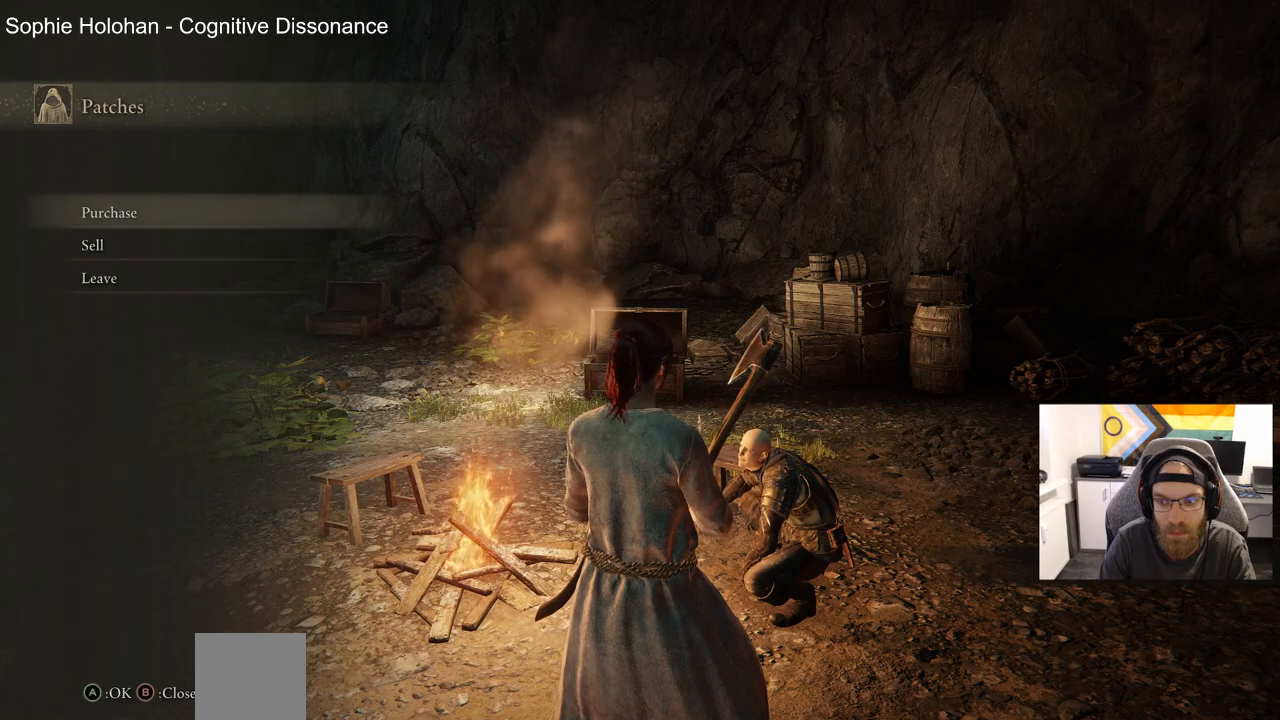
{"buttons": ["CROSS"], "left_stick": "center", "right_stick": "center", "events": [[350, "DPAD_DOWN", "down"], [467, "DPAD_DOWN", "up"], [500, "CROSS", "down"]]}
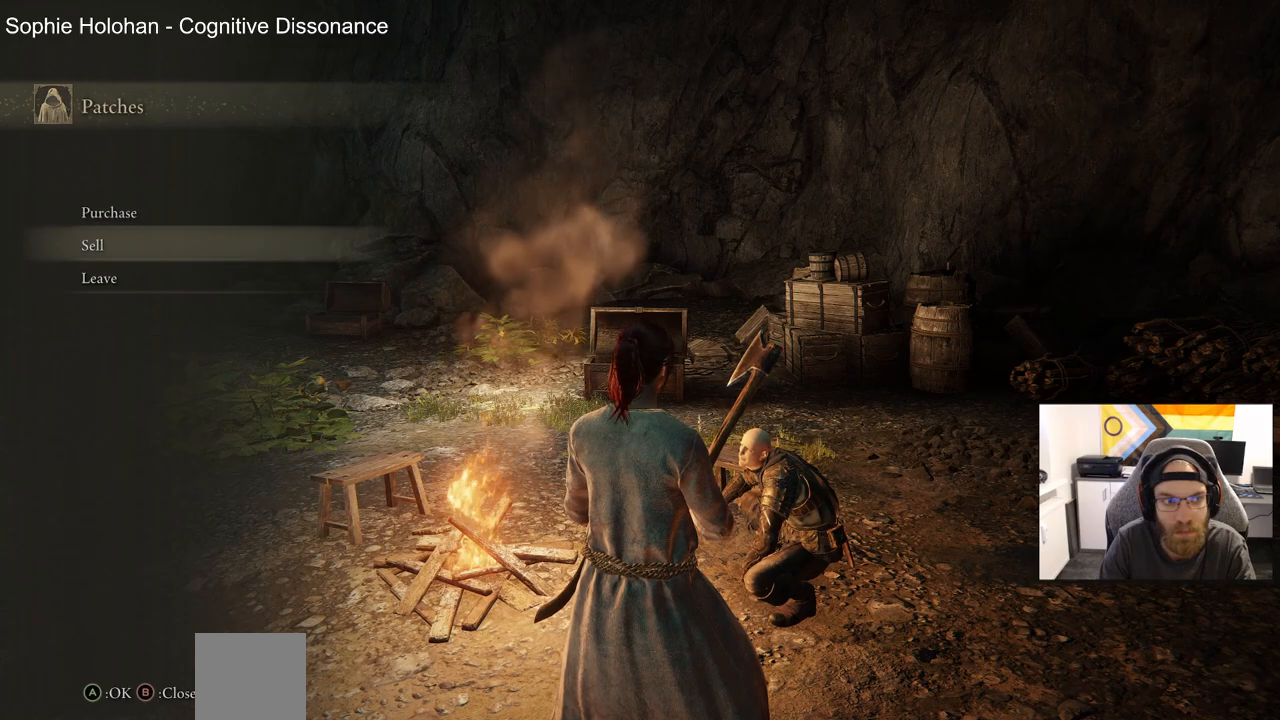
{"buttons": [], "left_stick": "center", "right_stick": "center", "events": [[117, "CROSS", "up"]]}